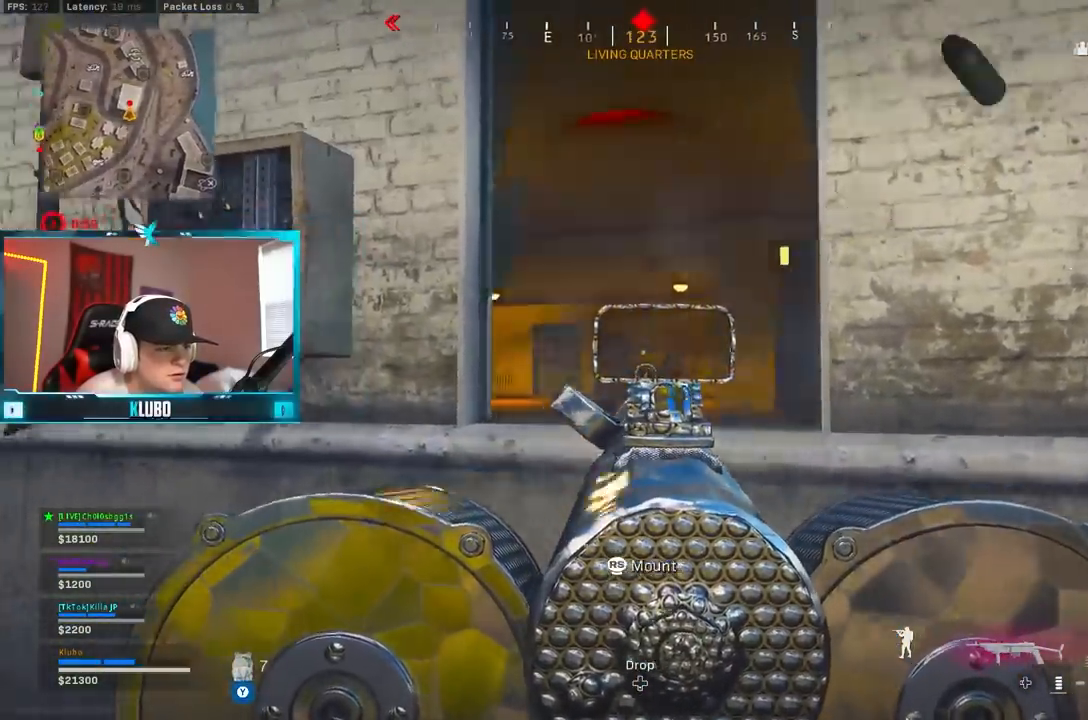
Gameplay with a controller (Xbox layout); each line is a JSON object with the inputs held at the frame after it (dt_ms = milliseconds from this image to that frame). "events" lists button and stick changes between this image and that frame as [ms after this image, input, new state], when the widget could be followed in between.
{"dt_ms": 500, "buttons": ["L2", "R2"], "left_stick": "right", "right_stick": "down-left", "events": [[150, "left_stick", "down-right"], [200, "right_stick", "center"], [283, "left_stick", "right"], [350, "right_stick", "down-left"]]}
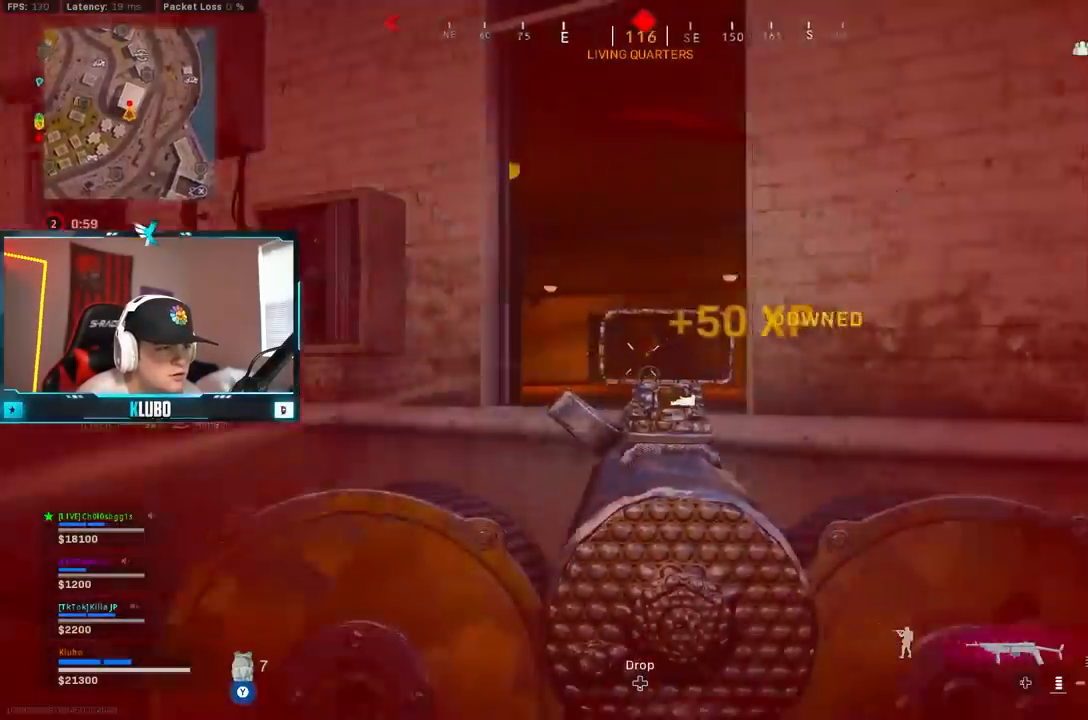
{"dt_ms": 500, "buttons": [], "left_stick": "center", "right_stick": "center", "events": [[17, "right_stick", "down"], [50, "left_stick", "left"], [117, "left_stick", "up-left"], [267, "right_stick", "center"], [283, "R2", "up"], [317, "left_stick", "center"], [350, "A", "down"], [350, "L2", "up"], [367, "R1", "down"], [433, "A", "up"], [433, "R1", "up"]]}
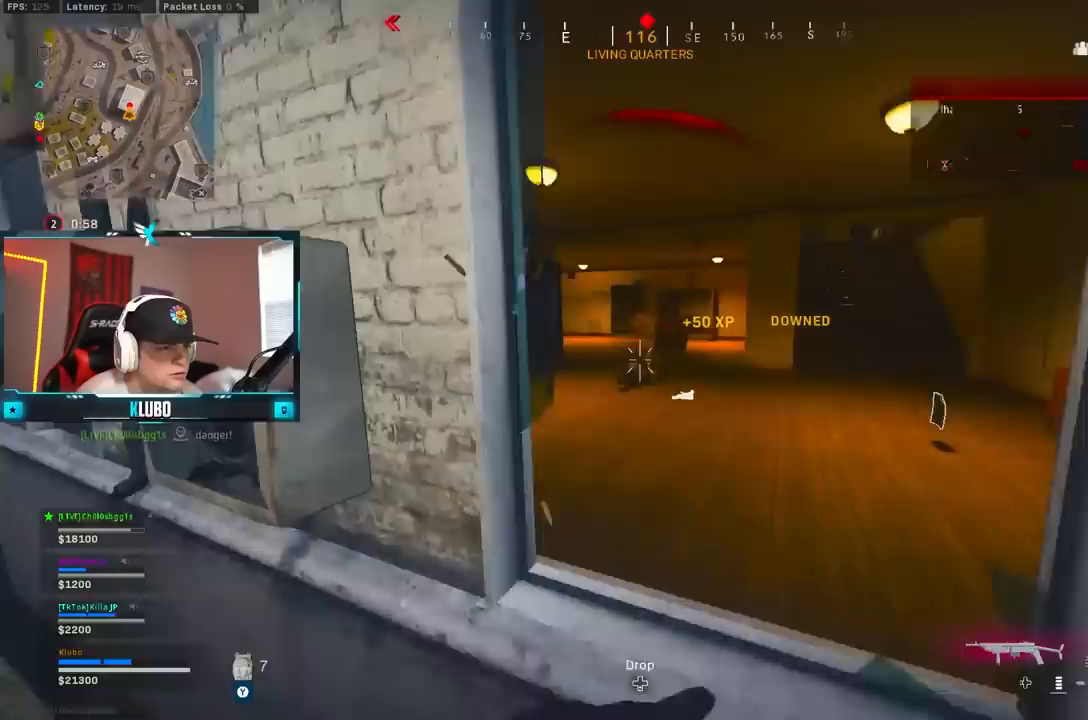
{"dt_ms": 500, "buttons": [], "left_stick": "up-left", "right_stick": "left", "events": [[67, "R1", "down"], [100, "left_stick", "down-right"], [133, "right_stick", "down"], [150, "R1", "up"], [167, "R1", "down"], [200, "left_stick", "down"], [250, "R1", "up"], [300, "right_stick", "left"], [317, "R1", "down"], [317, "left_stick", "down-left"], [383, "R1", "up"], [483, "left_stick", "up-left"]]}
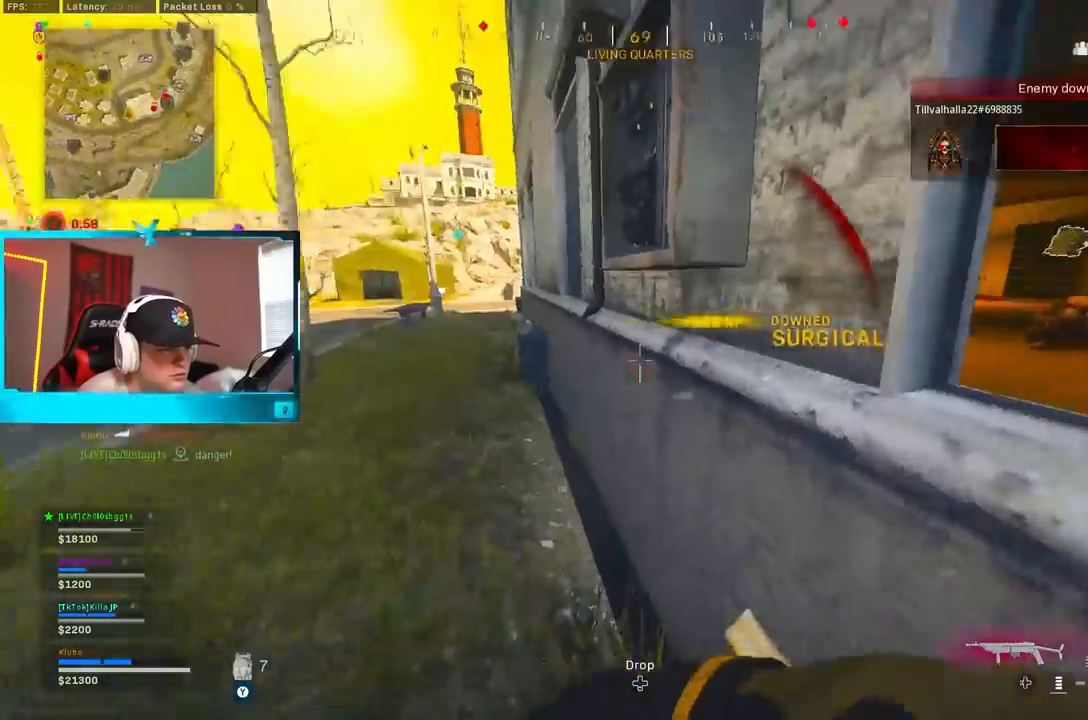
{"dt_ms": 500, "buttons": ["Y"], "left_stick": "up", "right_stick": "center", "events": [[67, "left_stick", "up"], [83, "L3", "down"], [83, "right_stick", "center"], [217, "Y", "down"], [250, "L3", "up"]]}
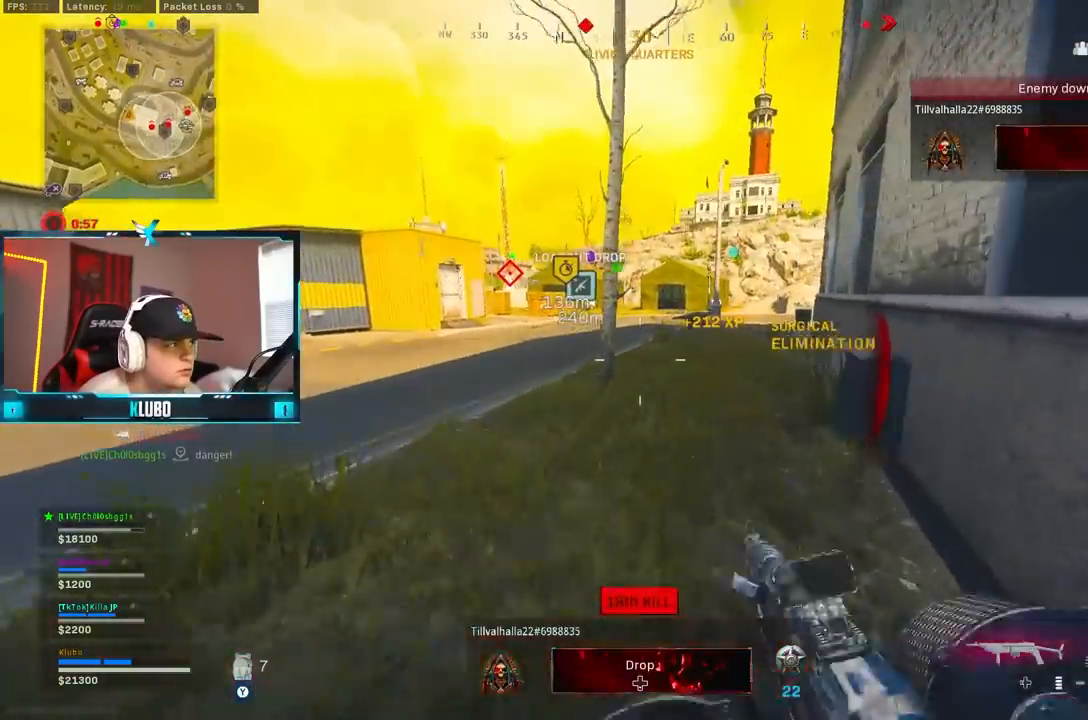
{"dt_ms": 500, "buttons": ["A"], "left_stick": "up", "right_stick": "center", "events": [[83, "B", "down"], [117, "Y", "up"], [267, "B", "up"], [350, "B", "down"], [367, "right_stick", "right"], [467, "A", "down"], [483, "B", "up"], [500, "right_stick", "center"]]}
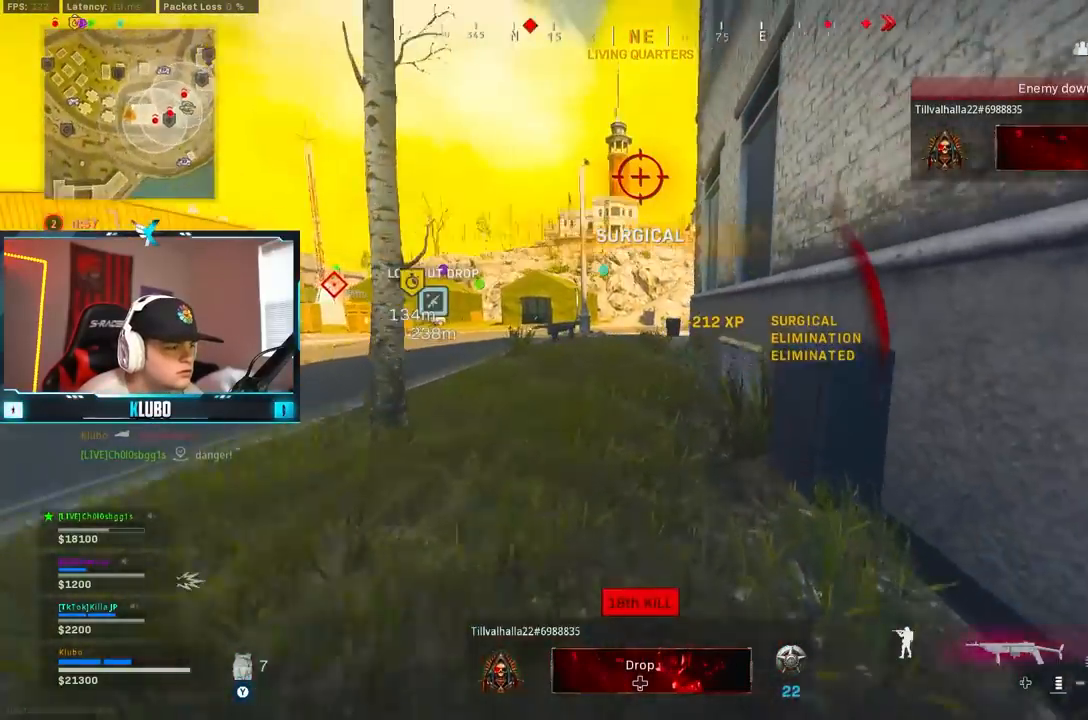
{"dt_ms": 500, "buttons": ["B"], "left_stick": "up", "right_stick": "center", "events": [[50, "L3", "down"], [117, "A", "up"], [167, "L3", "up"], [433, "B", "down"]]}
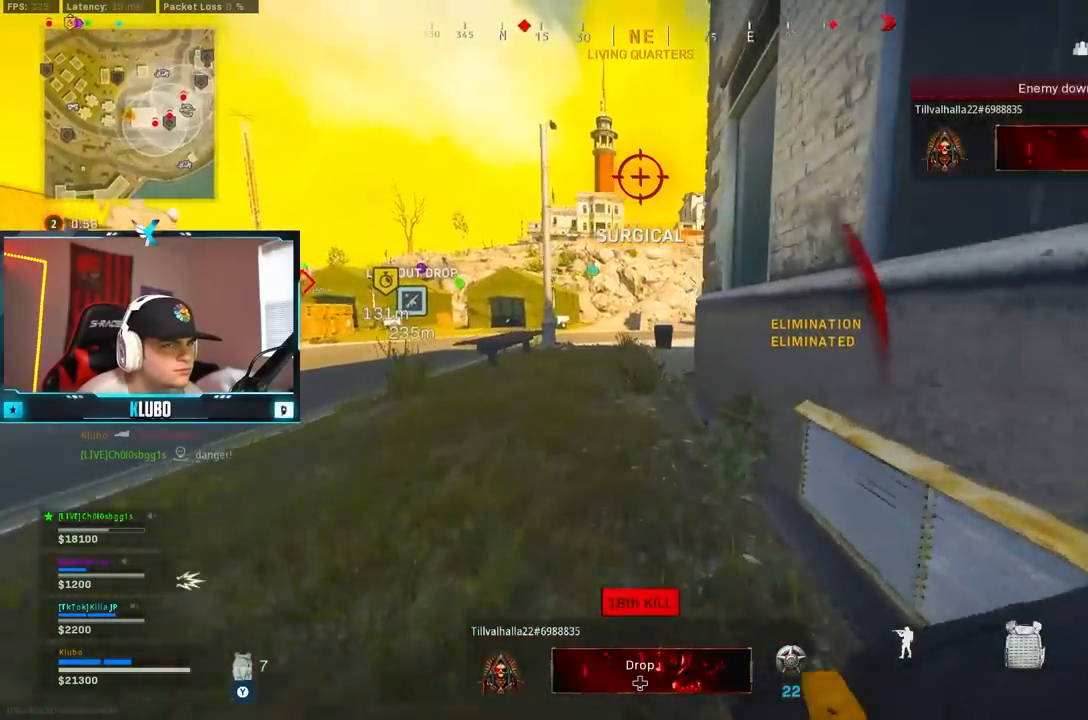
{"dt_ms": 500, "buttons": [], "left_stick": "up-left", "right_stick": "right", "events": [[83, "left_stick", "up-left"], [100, "B", "up"], [167, "B", "down"], [200, "A", "down"], [283, "B", "up"], [400, "A", "up"], [483, "right_stick", "right"]]}
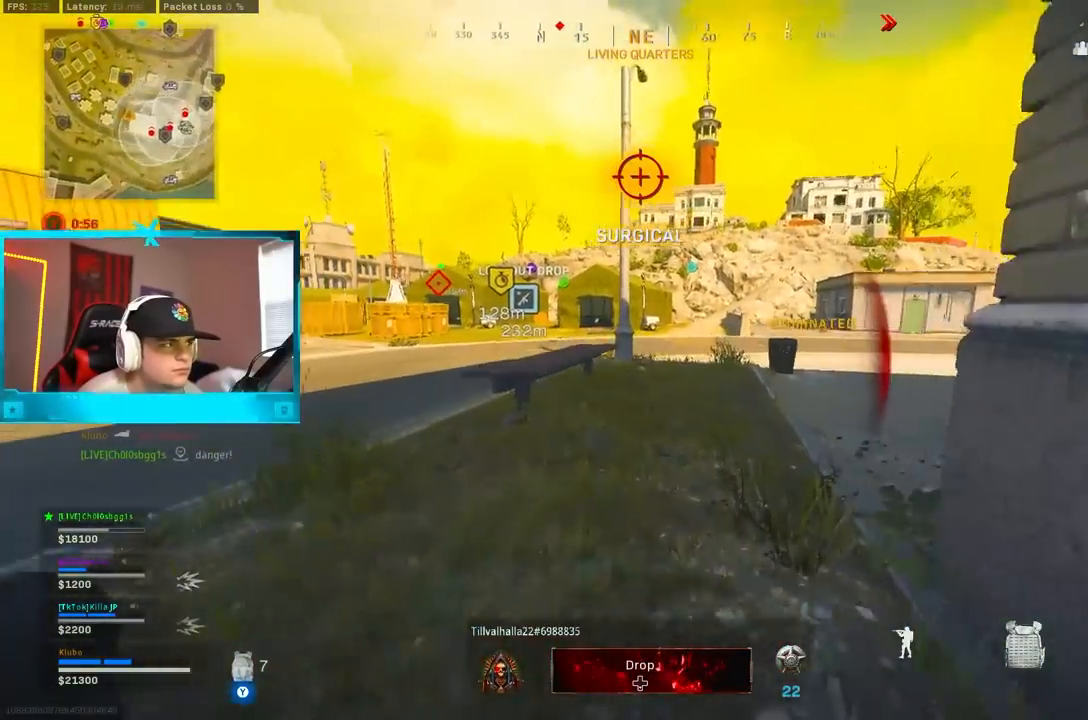
{"dt_ms": 500, "buttons": [], "left_stick": "up", "right_stick": "right", "events": [[67, "left_stick", "up"]]}
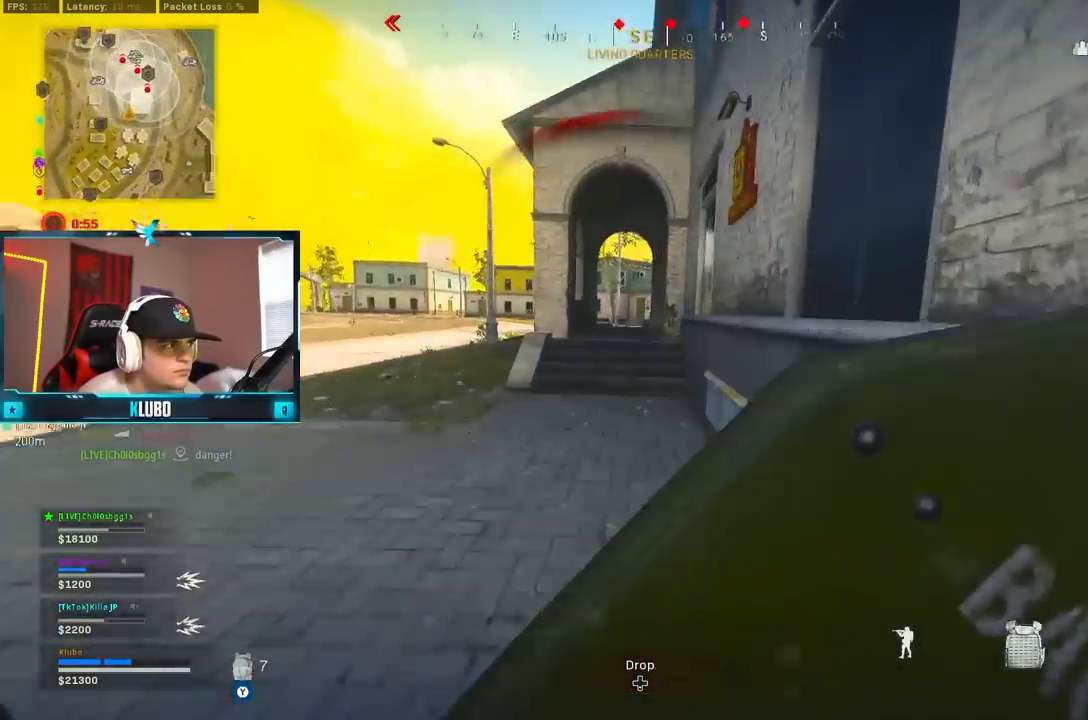
{"dt_ms": 500, "buttons": ["A", "B"], "left_stick": "right", "right_stick": "center", "events": [[50, "right_stick", "center"], [167, "B", "down"], [350, "B", "up"], [417, "B", "down"], [433, "left_stick", "right"], [450, "A", "down"]]}
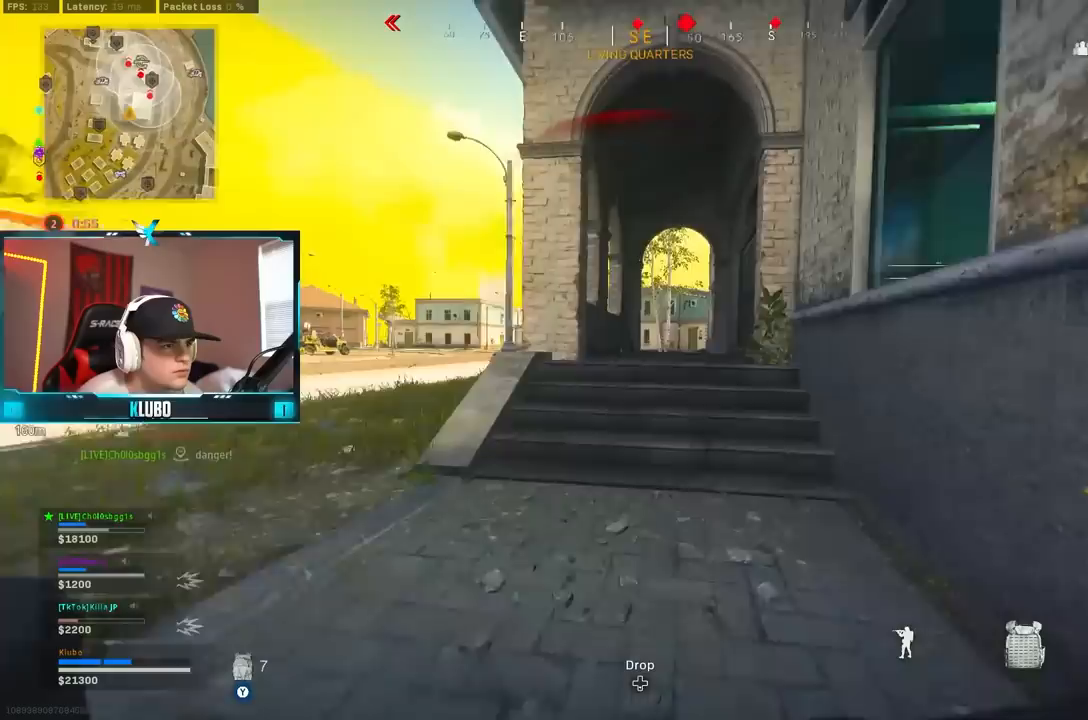
{"dt_ms": 500, "buttons": [], "left_stick": "up-left", "right_stick": "center", "events": [[33, "B", "up"], [67, "left_stick", "up"], [150, "A", "up"], [250, "left_stick", "up-left"]]}
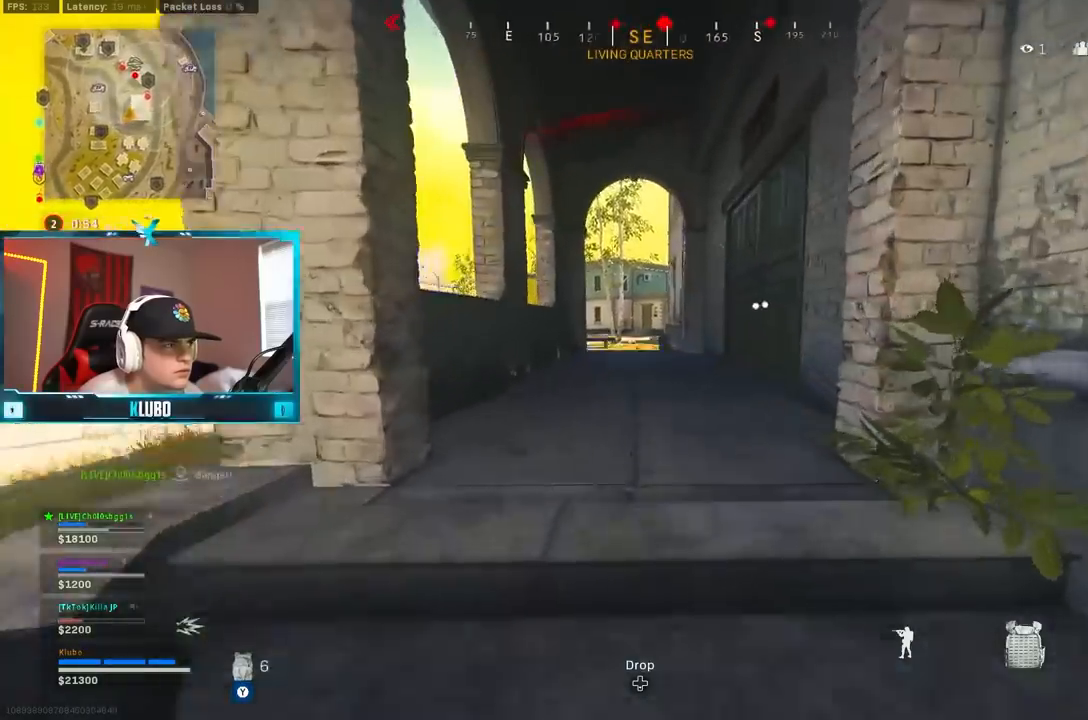
{"dt_ms": 500, "buttons": [], "left_stick": "up", "right_stick": "right", "events": [[217, "left_stick", "up"], [467, "right_stick", "right"]]}
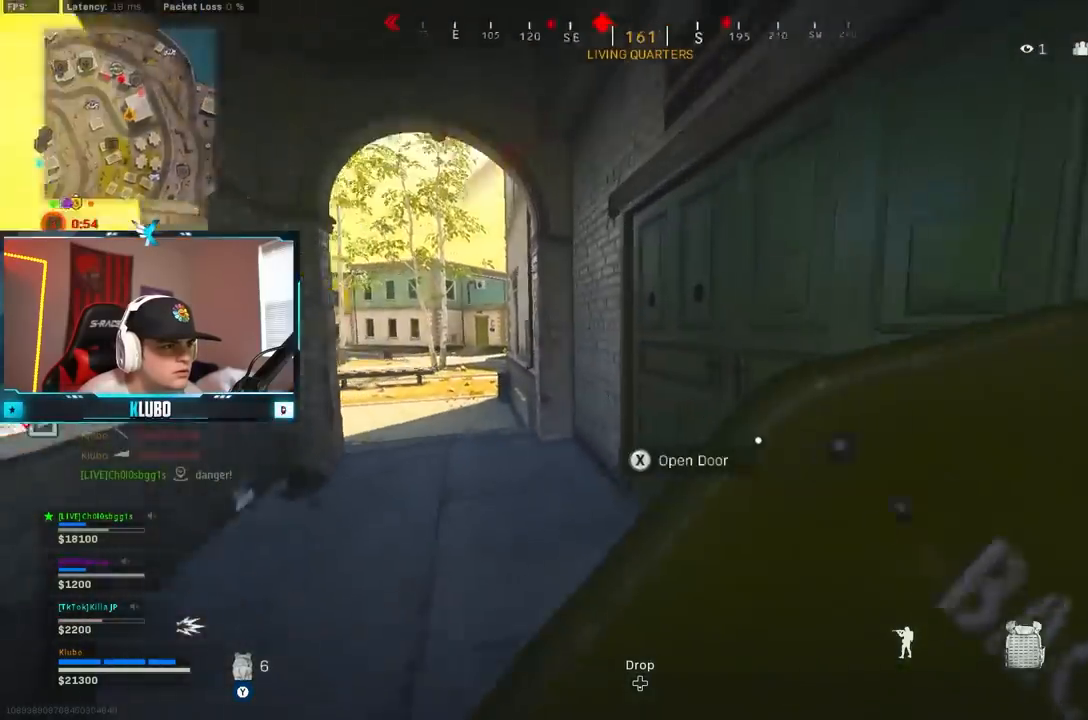
{"dt_ms": 500, "buttons": ["B"], "left_stick": "up-right", "right_stick": "center", "events": [[33, "left_stick", "up-right"], [200, "right_stick", "center"], [317, "B", "down"]]}
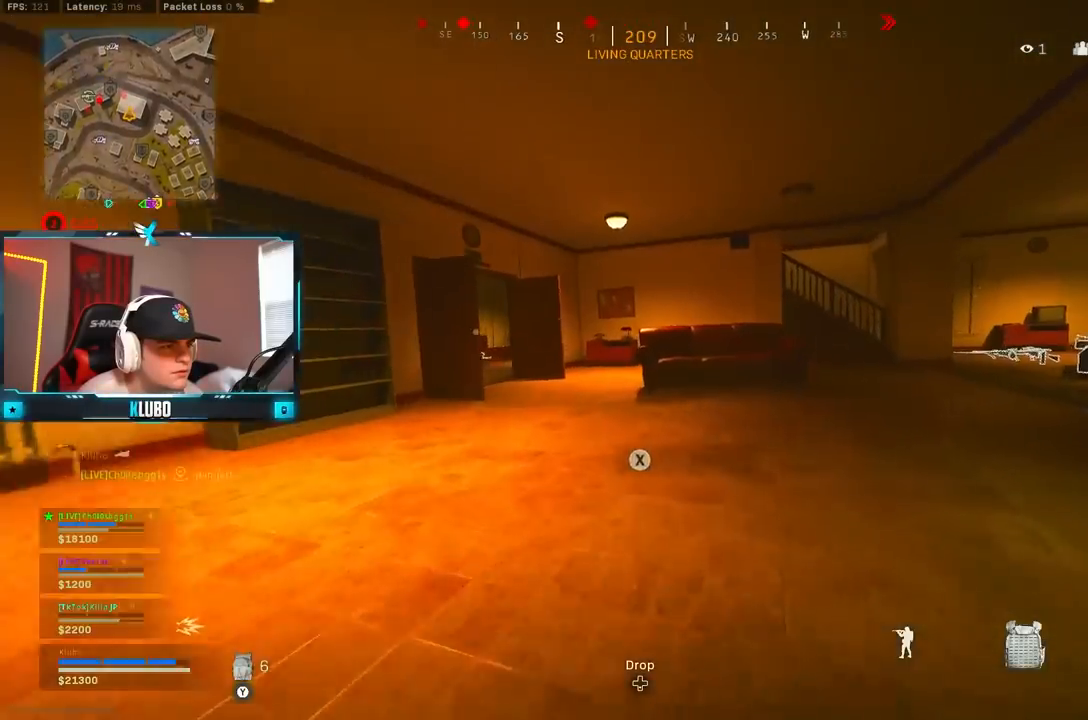
{"dt_ms": 1000, "buttons": [], "left_stick": "up", "right_stick": "center"}
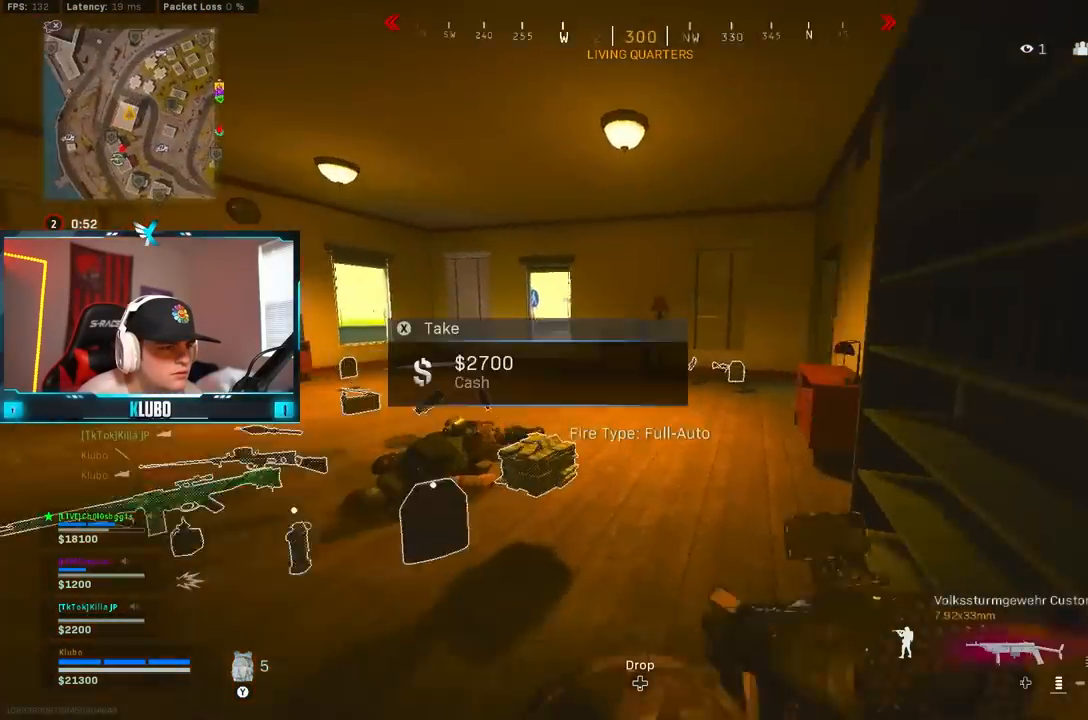
{"dt_ms": 500, "buttons": [], "left_stick": "up", "right_stick": "left", "events": [[33, "right_stick", "left"]]}
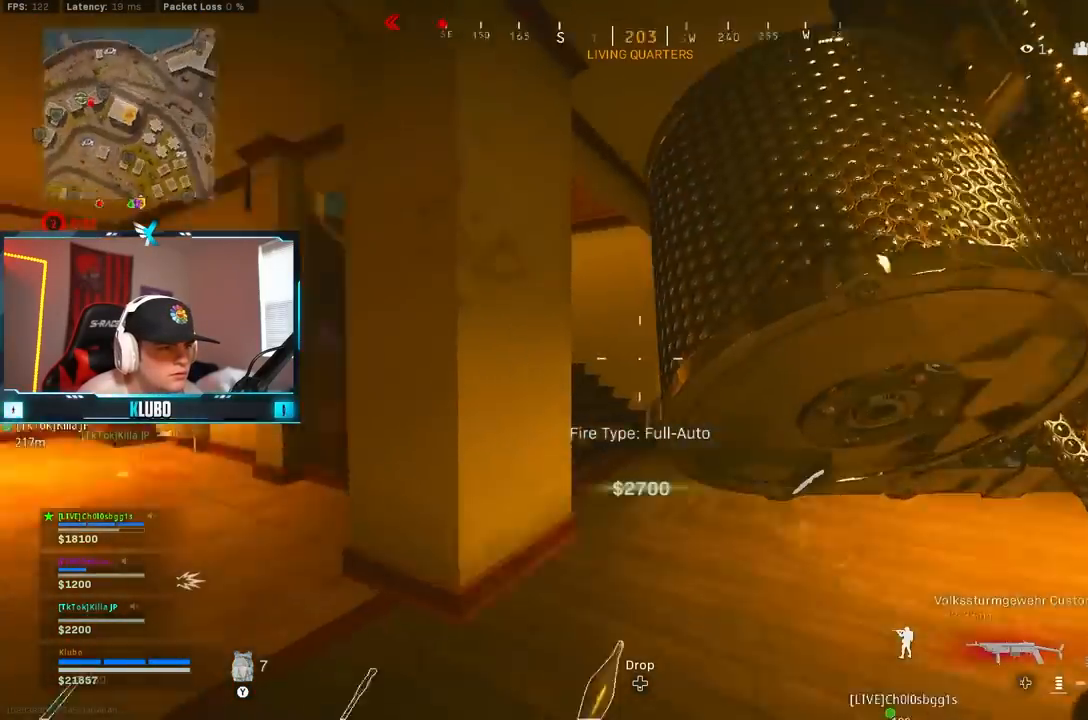
{"dt_ms": 500, "buttons": ["A", "B", "L2"], "left_stick": "up-left", "right_stick": "up", "events": [[33, "B", "down"], [67, "right_stick", "up-left"], [233, "right_stick", "center"], [333, "B", "up"], [333, "right_stick", "up"], [417, "B", "down"], [433, "L2", "down"], [467, "A", "down"], [483, "left_stick", "up-left"]]}
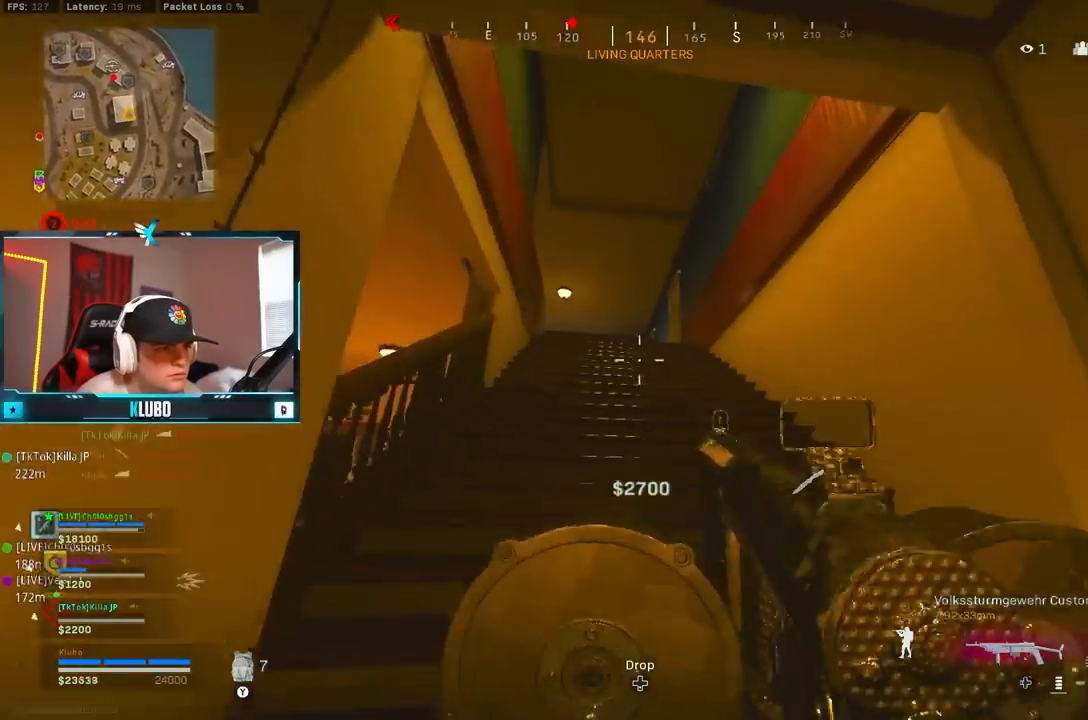
{"dt_ms": 500, "buttons": ["B"], "left_stick": "up-left", "right_stick": "center", "events": [[33, "B", "up"], [50, "right_stick", "center"], [67, "L2", "up"], [117, "A", "up"], [500, "B", "down"]]}
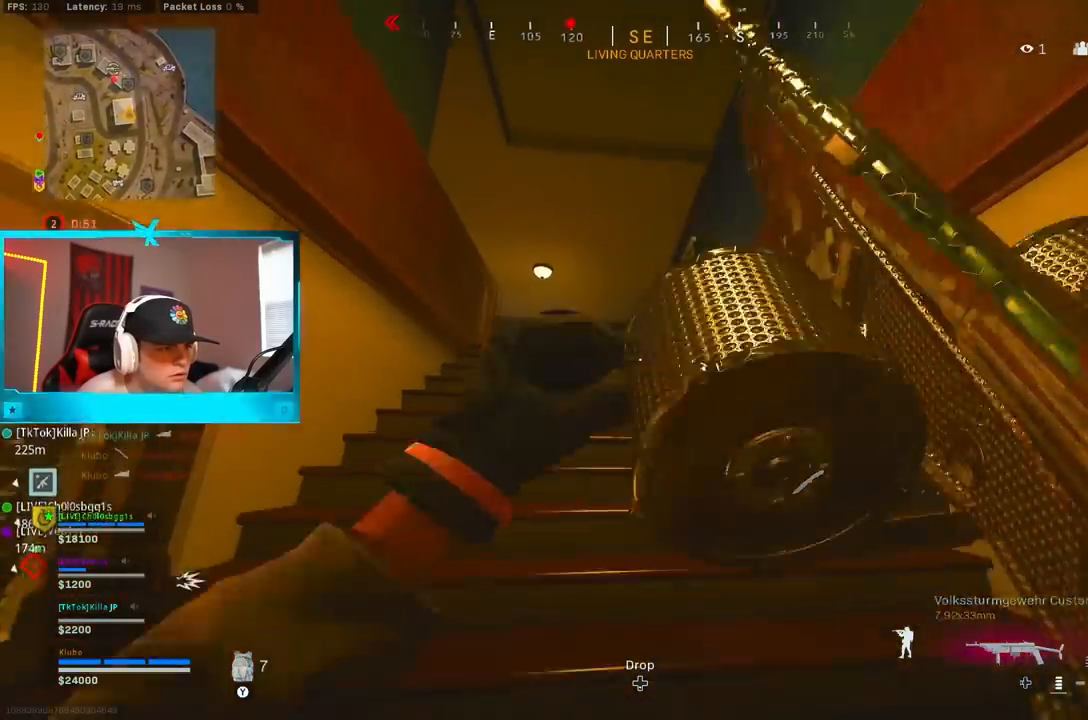
{"dt_ms": 500, "buttons": ["L2", "R2"], "left_stick": "down-right", "right_stick": "down-right", "events": [[100, "B", "up"], [100, "left_stick", "left"], [150, "B", "down"], [150, "L2", "down"], [217, "A", "down"], [233, "R2", "down"], [267, "B", "up"], [267, "left_stick", "down-left"], [317, "A", "up"], [417, "right_stick", "down-right"], [450, "left_stick", "down-right"]]}
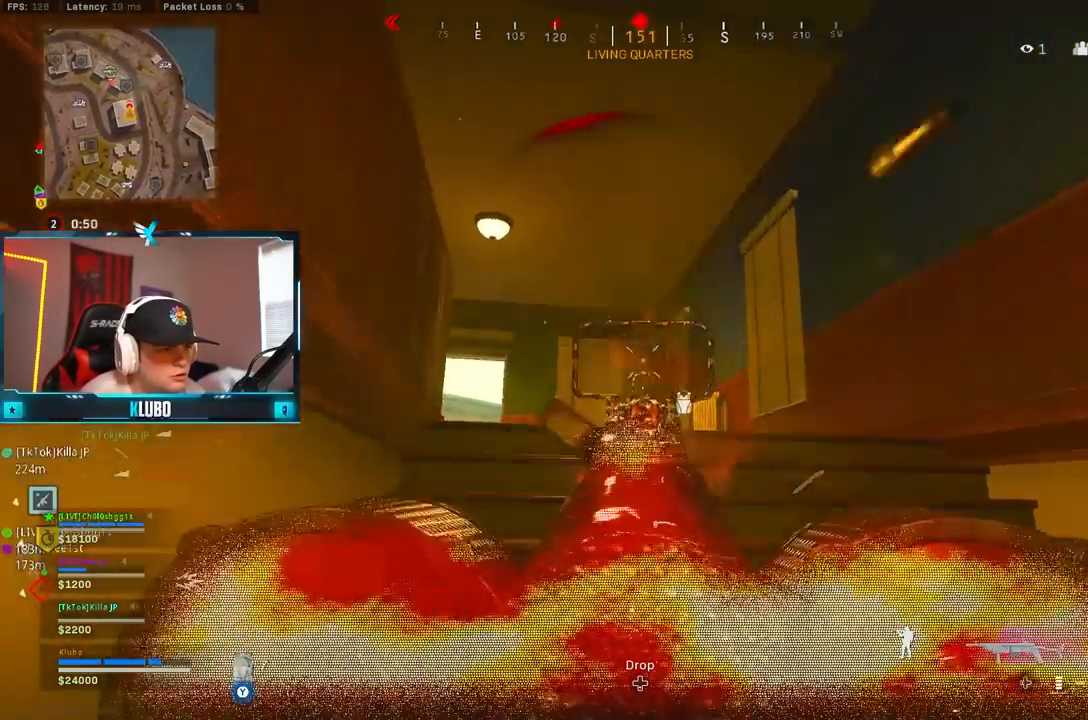
{"dt_ms": 500, "buttons": ["L2", "R2"], "left_stick": "up-right", "right_stick": "down-left", "events": [[50, "left_stick", "right"], [50, "right_stick", "center"], [117, "right_stick", "left"], [383, "left_stick", "up-right"], [400, "right_stick", "down-left"]]}
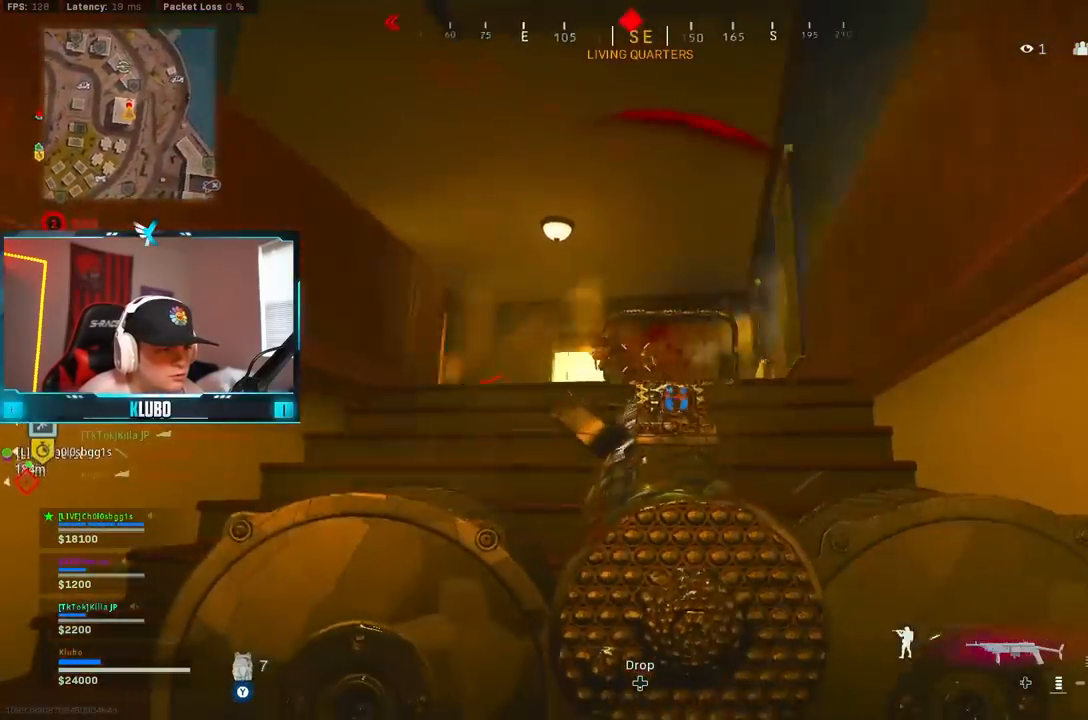
{"dt_ms": 500, "buttons": [], "left_stick": "up", "right_stick": "down", "events": [[83, "left_stick", "left"], [267, "right_stick", "down-right"], [483, "L2", "up"], [483, "R2", "up"], [483, "left_stick", "up"], [483, "right_stick", "down"]]}
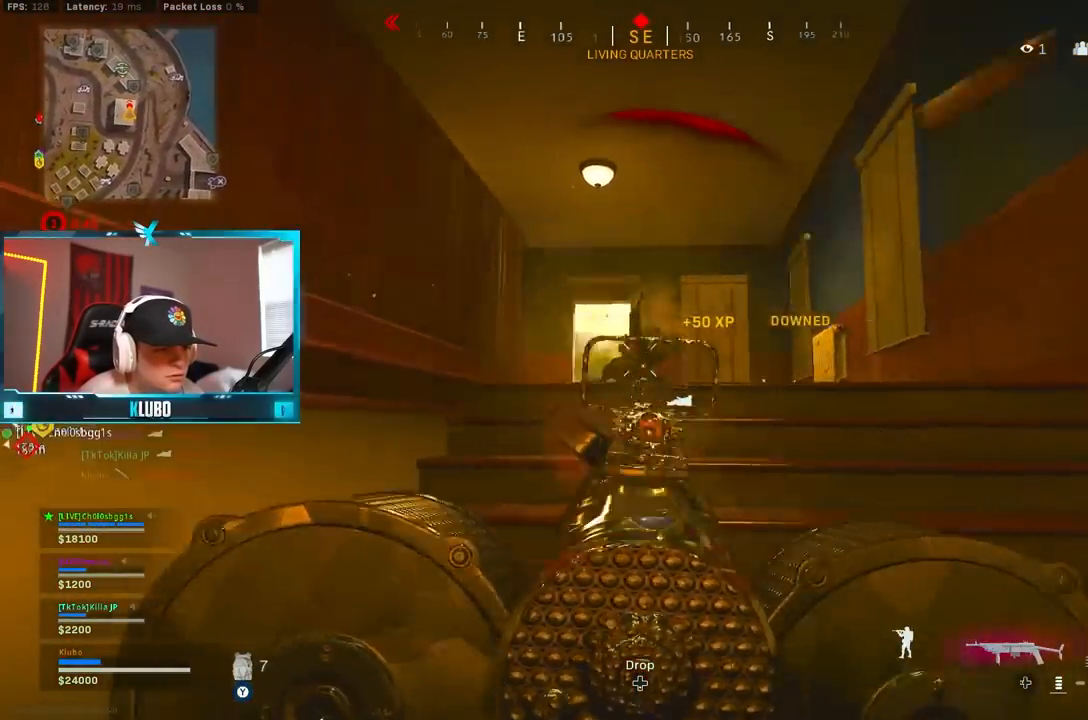
{"dt_ms": 500, "buttons": ["R1"], "left_stick": "right", "right_stick": "center", "events": [[67, "R1", "down"], [150, "left_stick", "up-right"], [167, "R1", "up"], [233, "R1", "down"], [300, "R1", "up"], [300, "left_stick", "right"], [333, "right_stick", "center"], [350, "R1", "down"], [433, "R1", "up"], [500, "R1", "down"]]}
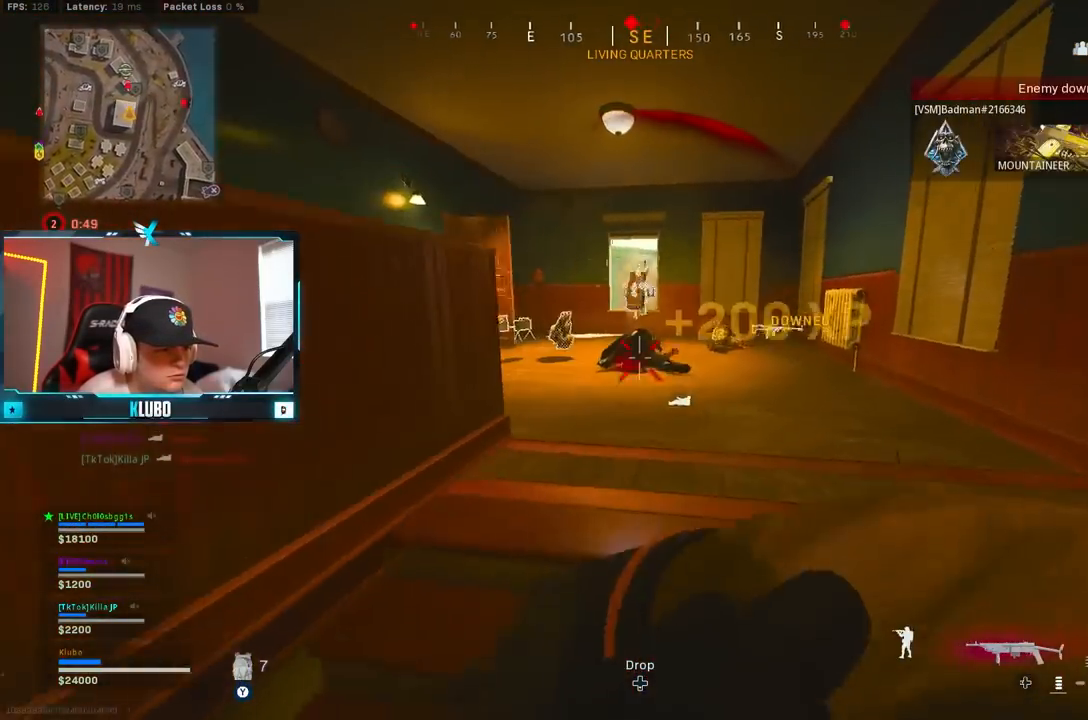
{"dt_ms": 500, "buttons": ["X"], "left_stick": "left", "right_stick": "center", "events": [[17, "left_stick", "down-right"], [33, "R1", "up"], [117, "left_stick", "down"], [250, "left_stick", "down-left"], [333, "B", "down"], [333, "X", "down"], [400, "X", "up"], [433, "B", "up"], [483, "X", "down"], [483, "left_stick", "left"]]}
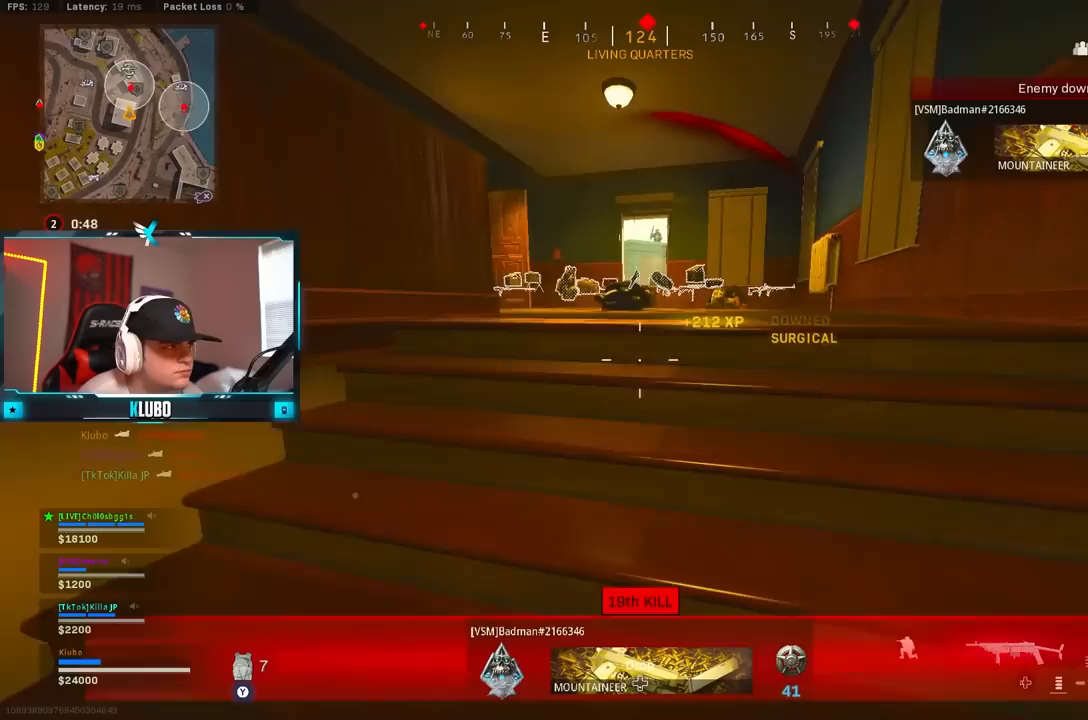
{"dt_ms": 500, "buttons": ["B"], "left_stick": "up-right", "right_stick": "center", "events": [[17, "B", "down"], [50, "X", "up"], [83, "left_stick", "up"], [133, "B", "up"], [133, "X", "down"], [200, "X", "up"], [250, "B", "down"], [267, "X", "down"], [283, "left_stick", "right"], [333, "X", "up"], [367, "B", "up"], [433, "left_stick", "up-right"], [467, "B", "down"]]}
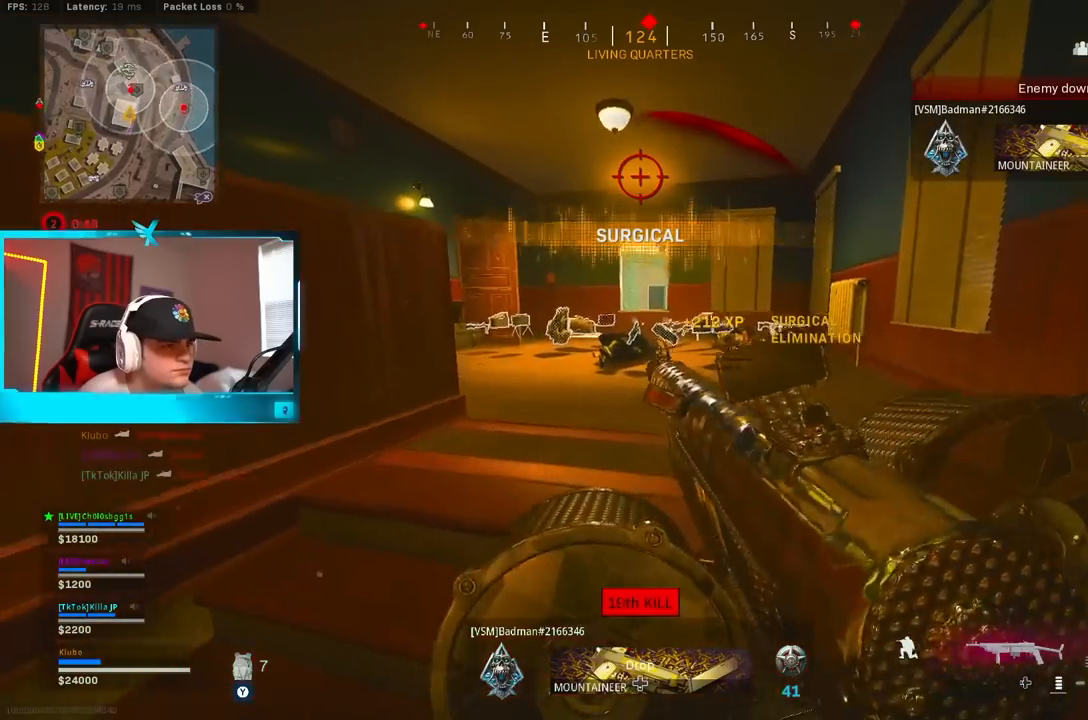
{"dt_ms": 500, "buttons": [], "left_stick": "down", "right_stick": "center", "events": [[67, "B", "up"], [67, "left_stick", "right"], [183, "left_stick", "down-right"], [300, "left_stick", "down"], [317, "Y", "down"], [383, "Y", "up"]]}
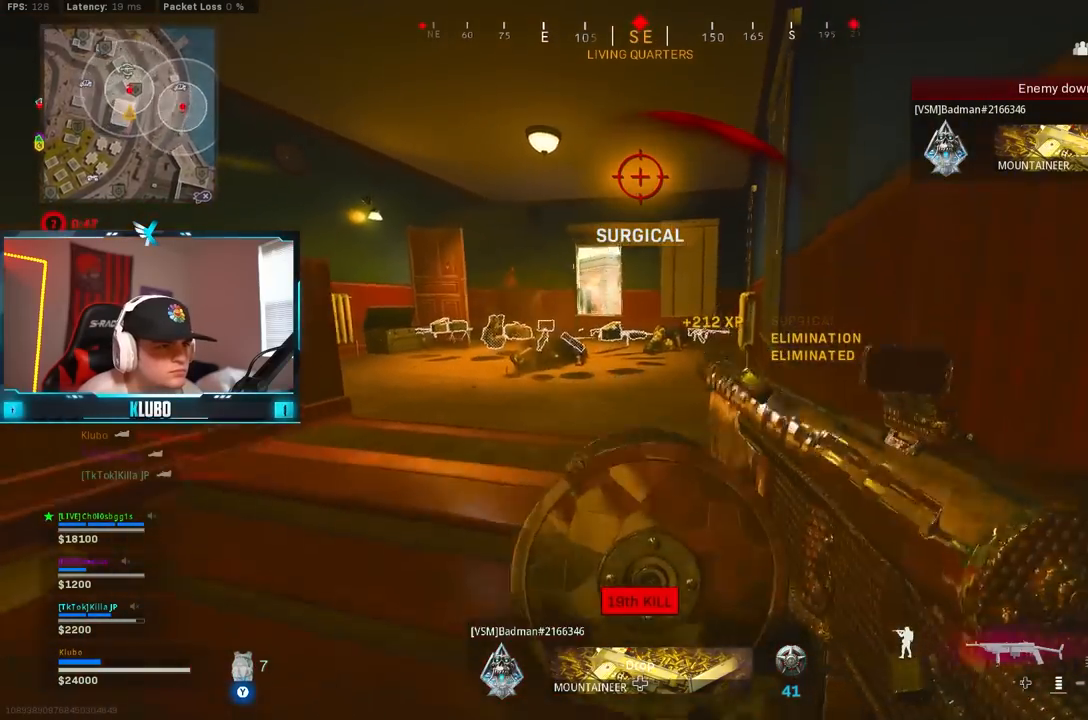
{"dt_ms": 500, "buttons": ["B"], "left_stick": "down", "right_stick": "center", "events": [[67, "right_stick", "up-right"], [117, "B", "down"], [317, "right_stick", "up-left"], [450, "right_stick", "center"]]}
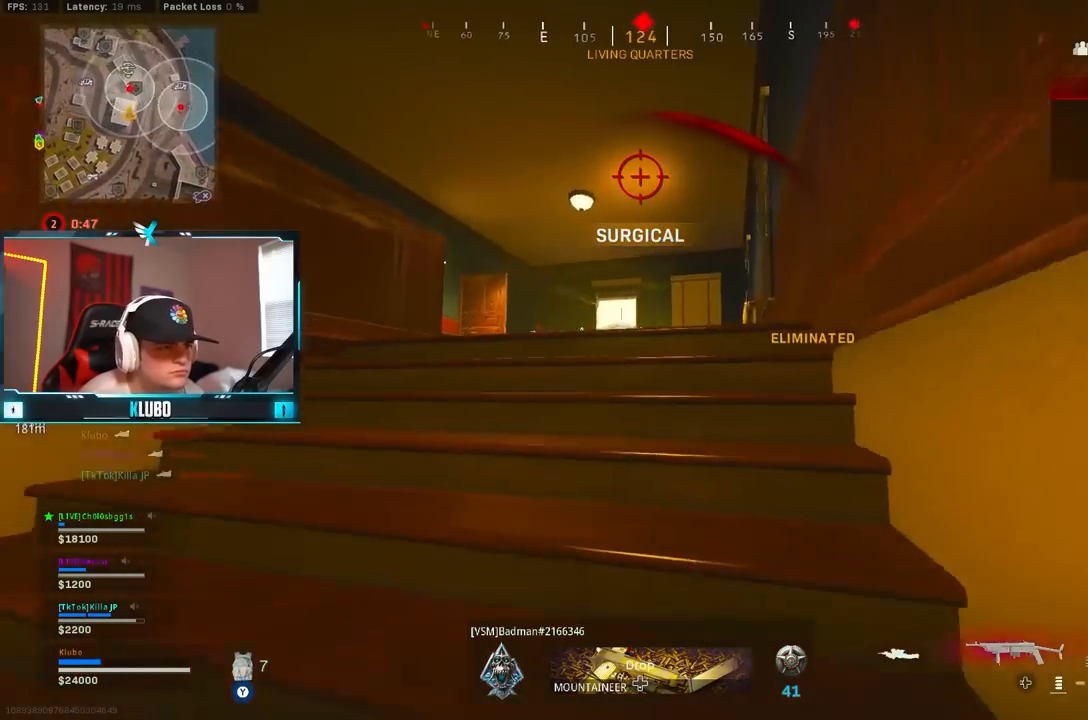
{"dt_ms": 500, "buttons": ["L2"], "left_stick": "left", "right_stick": "center", "events": [[133, "B", "up"], [183, "left_stick", "center"], [267, "left_stick", "up-left"], [283, "L3", "down"], [350, "left_stick", "left"], [400, "L2", "down"], [400, "L3", "up"]]}
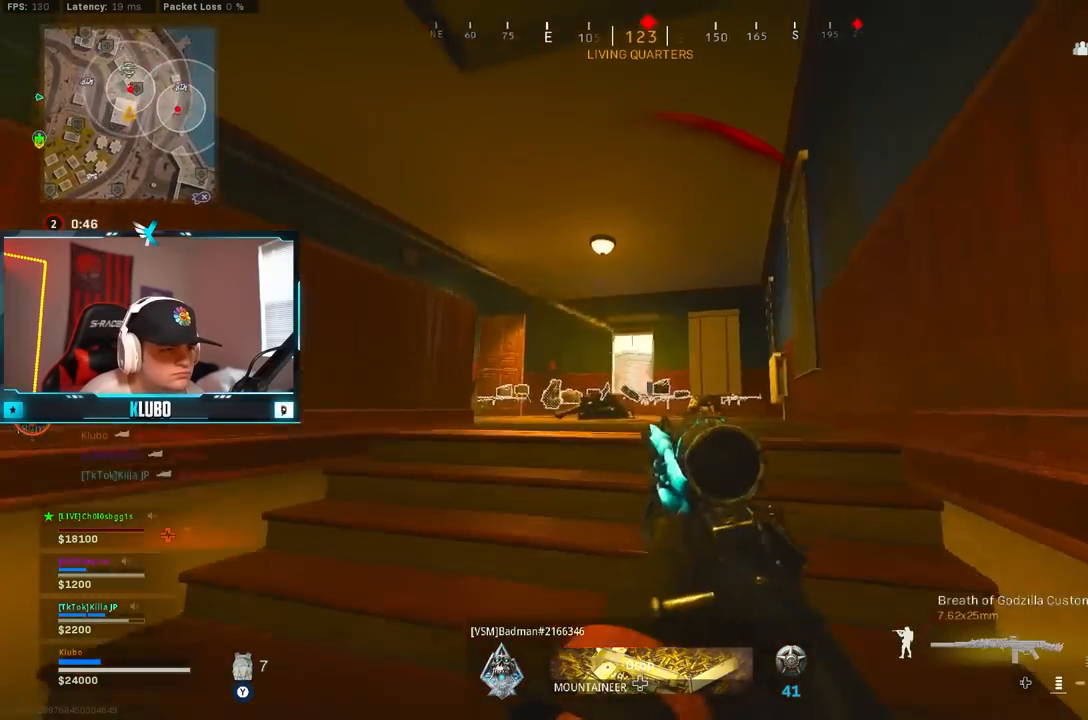
{"dt_ms": 500, "buttons": ["L2", "R2"], "left_stick": "down-left", "right_stick": "center", "events": [[200, "right_stick", "up-right"], [333, "left_stick", "down-left"], [367, "R2", "down"], [383, "right_stick", "down-right"], [500, "right_stick", "center"]]}
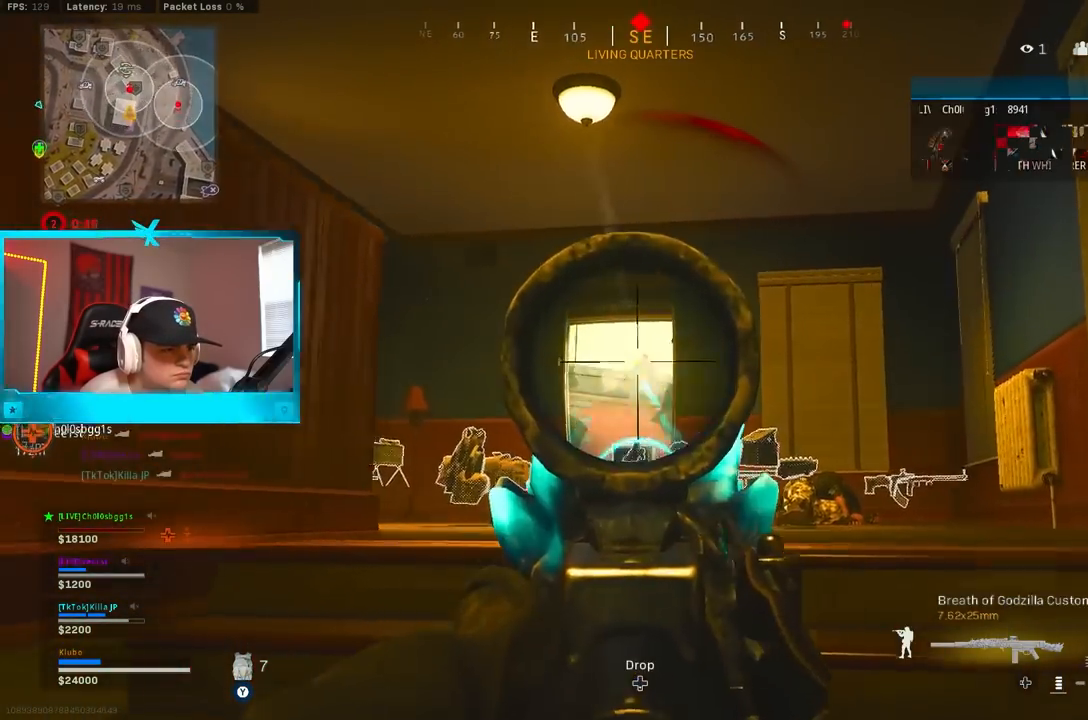
{"dt_ms": 500, "buttons": ["L2", "R2"], "left_stick": "right", "right_stick": "center", "events": [[50, "right_stick", "down-right"], [133, "left_stick", "right"], [183, "right_stick", "down-left"], [250, "left_stick", "left"], [350, "right_stick", "center"], [433, "left_stick", "right"]]}
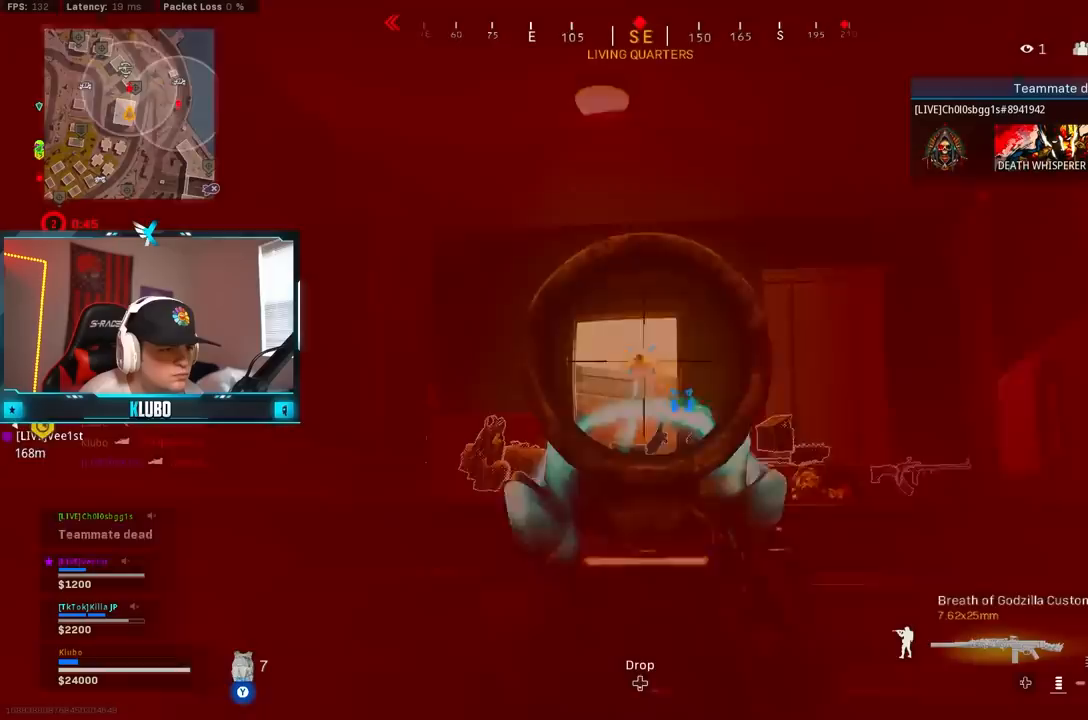
{"dt_ms": 500, "buttons": ["L3"], "left_stick": "up", "right_stick": "center", "events": [[83, "right_stick", "down"], [133, "left_stick", "left"], [233, "left_stick", "right"], [300, "right_stick", "center"], [350, "left_stick", "up-right"], [400, "right_stick", "down-left"], [450, "L2", "up"], [467, "right_stick", "center"], [500, "L3", "down"], [500, "R2", "up"], [500, "left_stick", "up"]]}
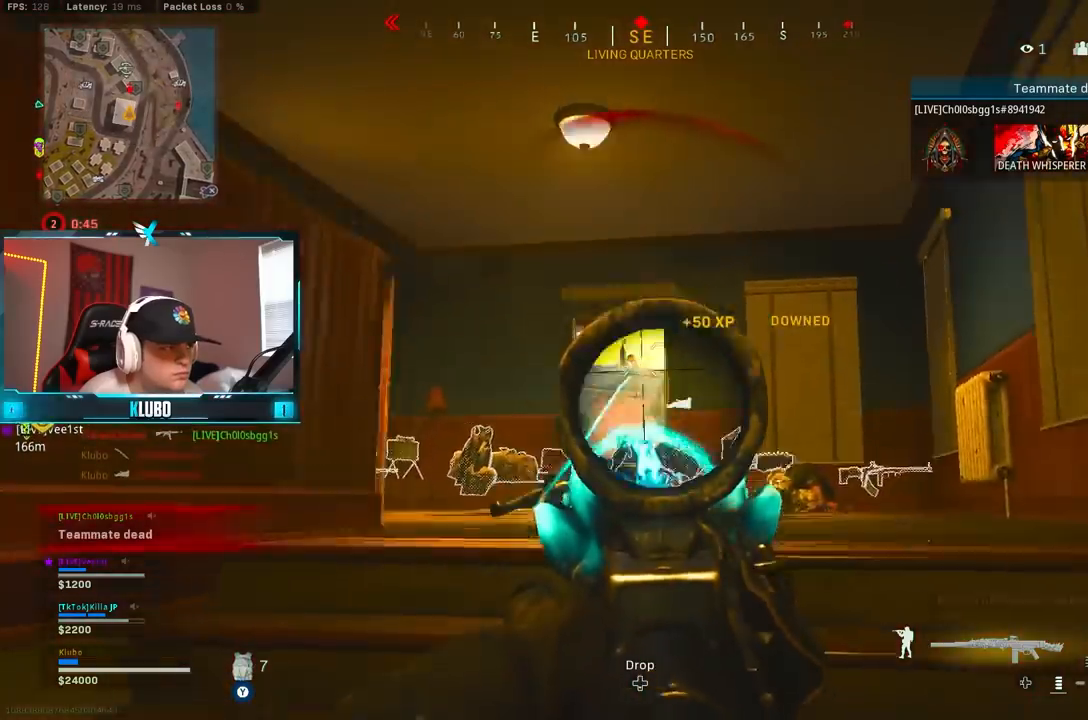
{"dt_ms": 500, "buttons": ["B", "Y"], "left_stick": "up", "right_stick": "center", "events": [[67, "Y", "down"], [133, "L3", "up"], [417, "Y", "up"], [500, "B", "down"], [500, "Y", "down"]]}
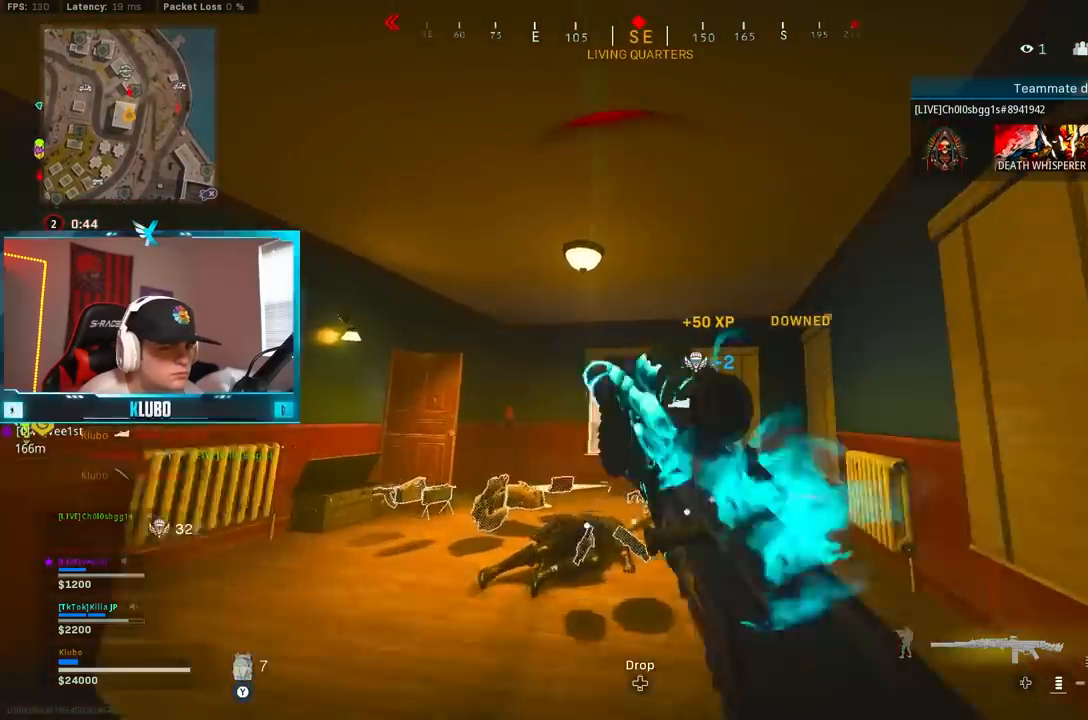
{"dt_ms": 500, "buttons": [], "left_stick": "left", "right_stick": "center", "events": [[67, "Y", "up"], [200, "B", "up"], [200, "left_stick", "center"], [250, "B", "down"], [283, "DPAD_RIGHT", "down"], [283, "DPAD_UP", "down"], [350, "B", "up"], [350, "DPAD_UP", "up"], [367, "DPAD_RIGHT", "up"], [483, "left_stick", "left"]]}